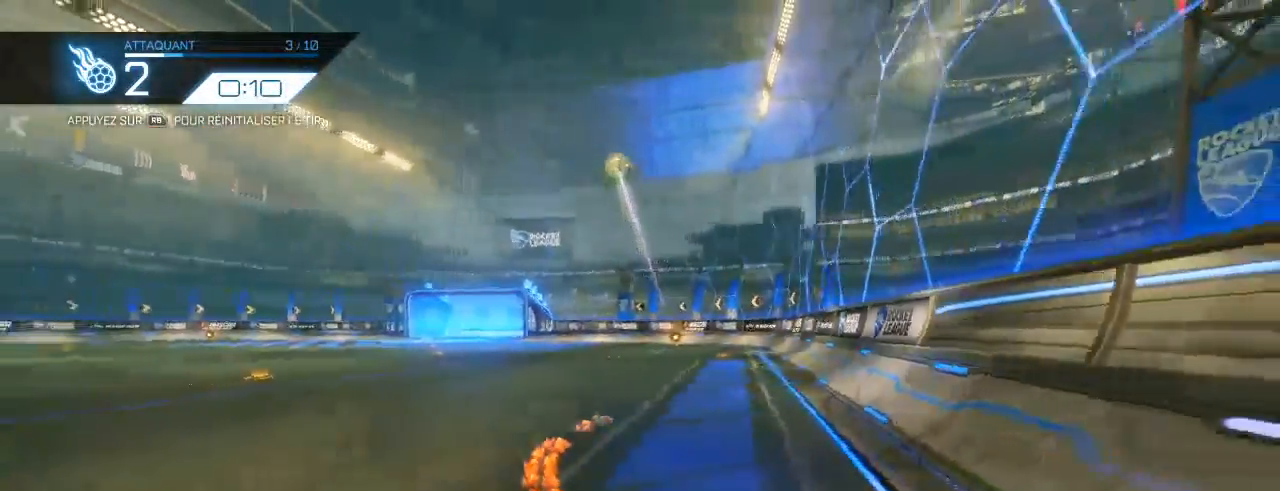
Gameplay with a controller (Xbox layout); each line is a JSON object with the inputs held at the frame after it. "events" lists button and stick changes between this image and that frame as [ms after this image, input, new state], when the widget could be followed in between.
{"buttons": ["R2"], "left_stick": "center", "right_stick": "center", "events": [[350, "B", "up"], [400, "L2", "down"], [467, "L2", "up"]]}
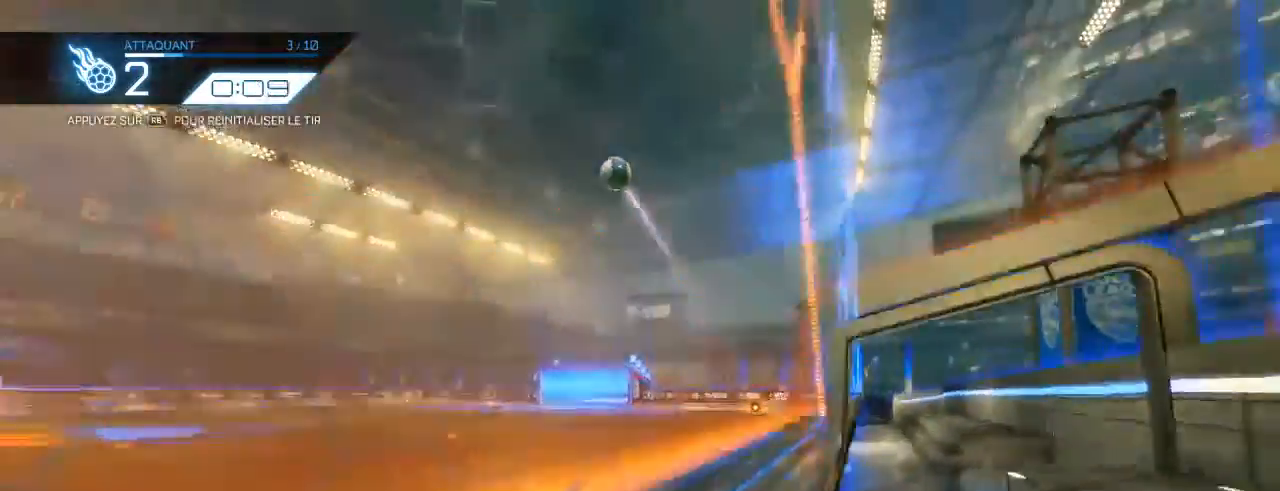
{"buttons": ["L1", "R2"], "left_stick": "right", "right_stick": "center", "events": [[17, "L2", "down"], [100, "A", "down"], [100, "left_stick", "down"], [117, "L2", "up"], [267, "A", "up"], [333, "L1", "down"], [400, "left_stick", "right"]]}
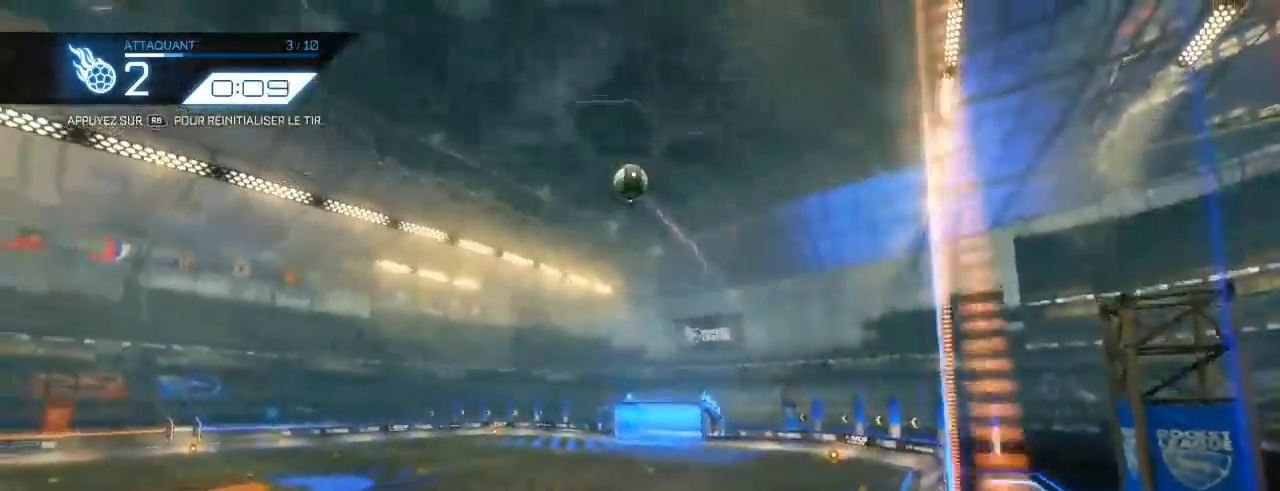
{"buttons": ["R2"], "left_stick": "right", "right_stick": "center", "events": [[250, "L1", "up"]]}
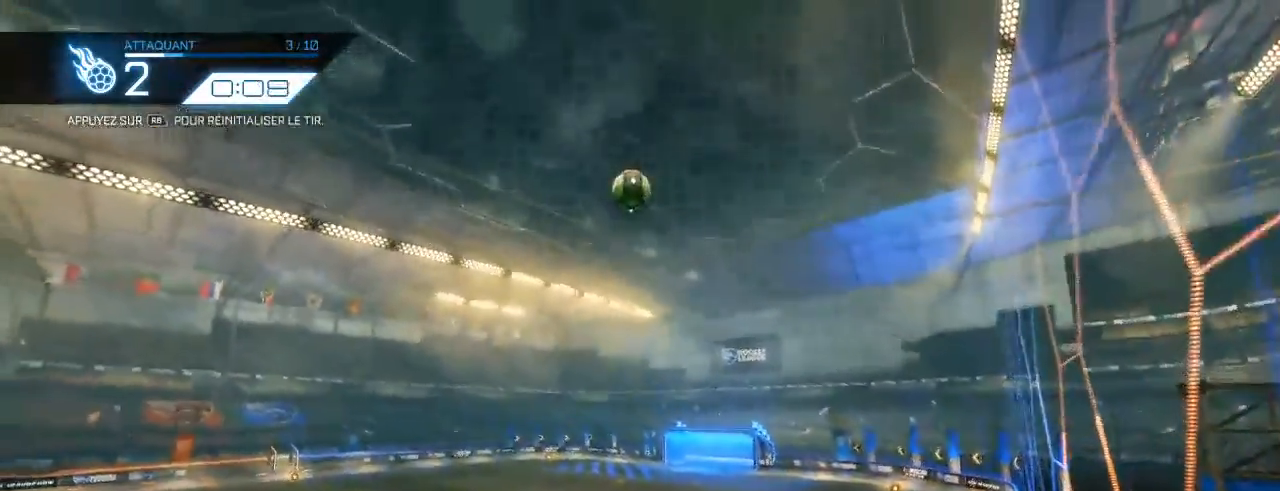
{"buttons": ["B", "R2"], "left_stick": "center", "right_stick": "center", "events": [[167, "left_stick", "up"], [350, "left_stick", "center"], [367, "B", "down"]]}
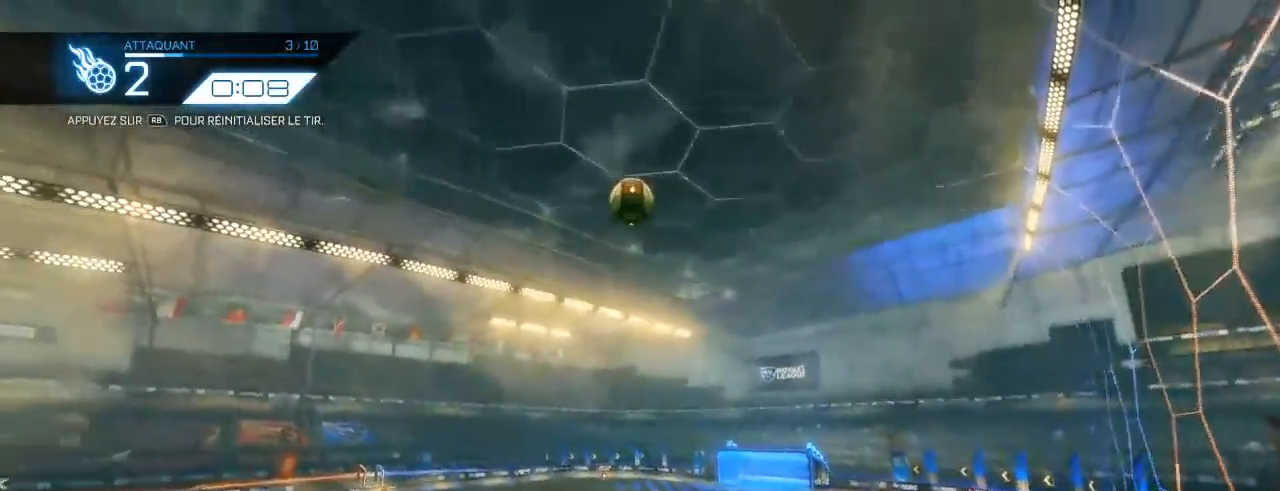
{"buttons": ["R2"], "left_stick": "right", "right_stick": "center", "events": [[250, "left_stick", "down-left"], [350, "B", "up"], [350, "left_stick", "center"], [417, "left_stick", "up-right"], [467, "left_stick", "right"]]}
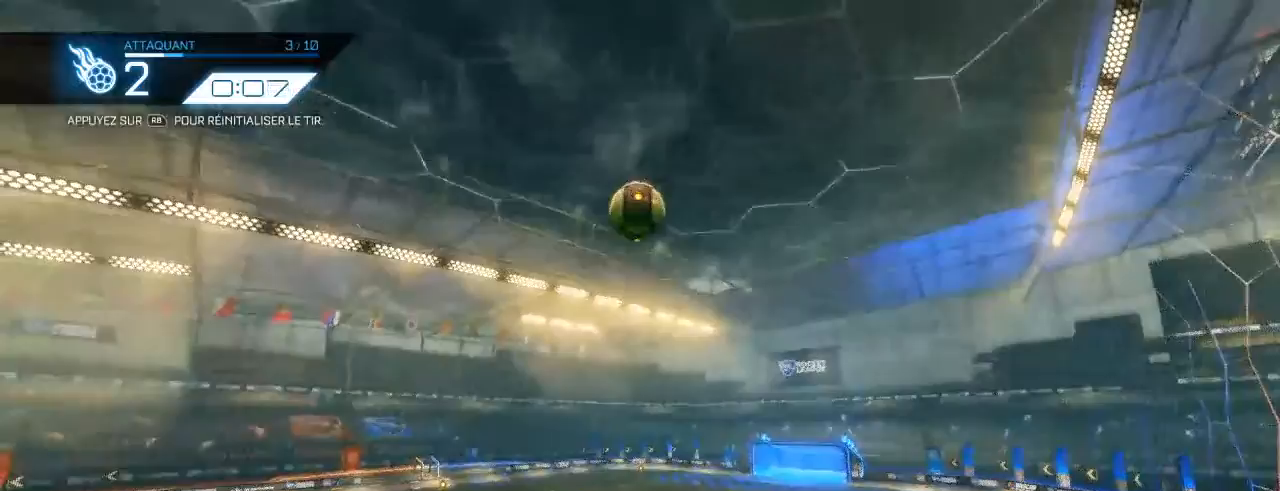
{"buttons": ["L1", "R2"], "left_stick": "right", "right_stick": "center", "events": [[83, "B", "down"], [100, "L1", "down"], [233, "B", "up"], [317, "B", "down"], [500, "B", "up"]]}
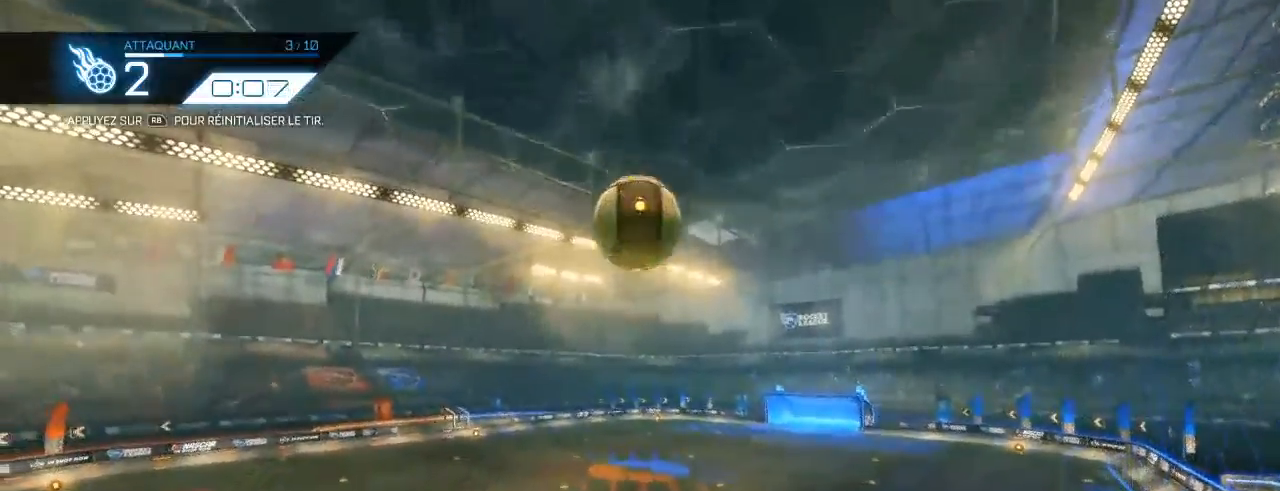
{"buttons": ["L1", "R2"], "left_stick": "right", "right_stick": "center", "events": [[83, "B", "down"], [233, "B", "up"]]}
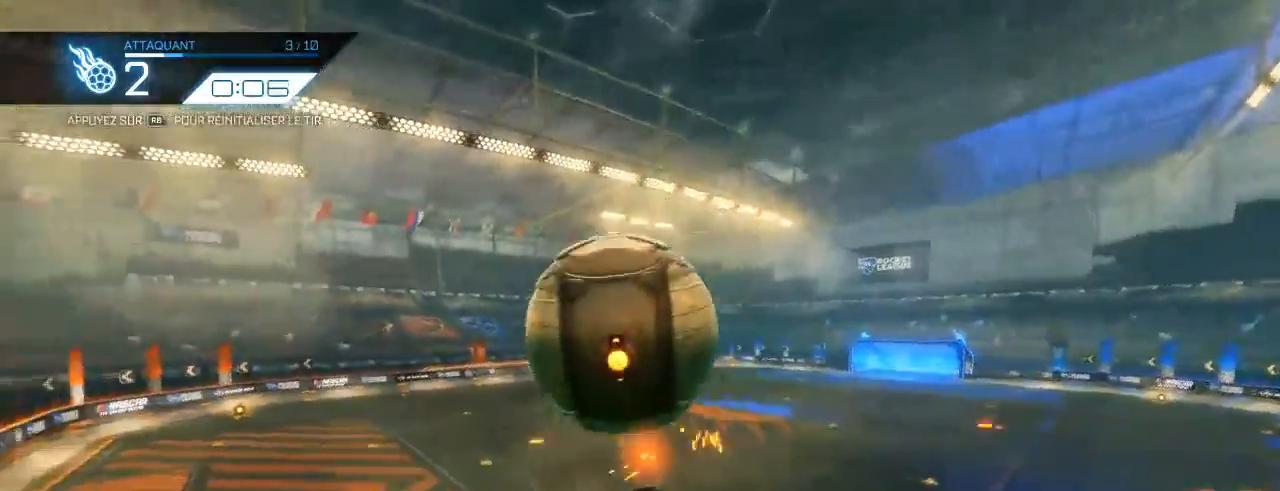
{"buttons": ["R2"], "left_stick": "left", "right_stick": "center", "events": [[117, "left_stick", "up-right"], [183, "L1", "up"], [333, "left_stick", "center"], [433, "left_stick", "left"]]}
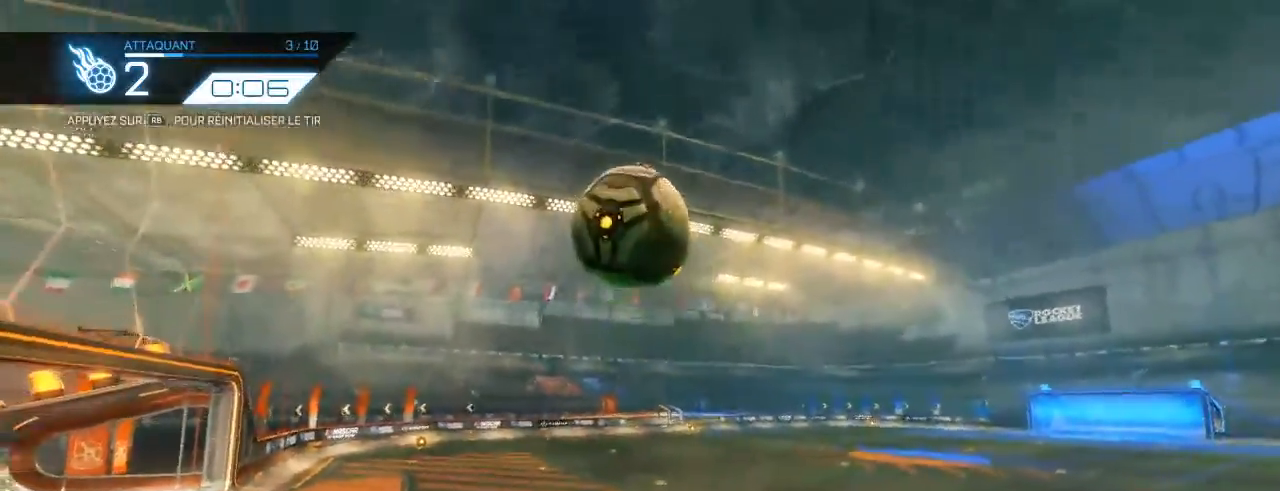
{"buttons": ["B", "L1", "R2"], "left_stick": "up-right", "right_stick": "center", "events": [[50, "B", "down"], [67, "left_stick", "center"], [233, "left_stick", "up-right"], [483, "L1", "down"]]}
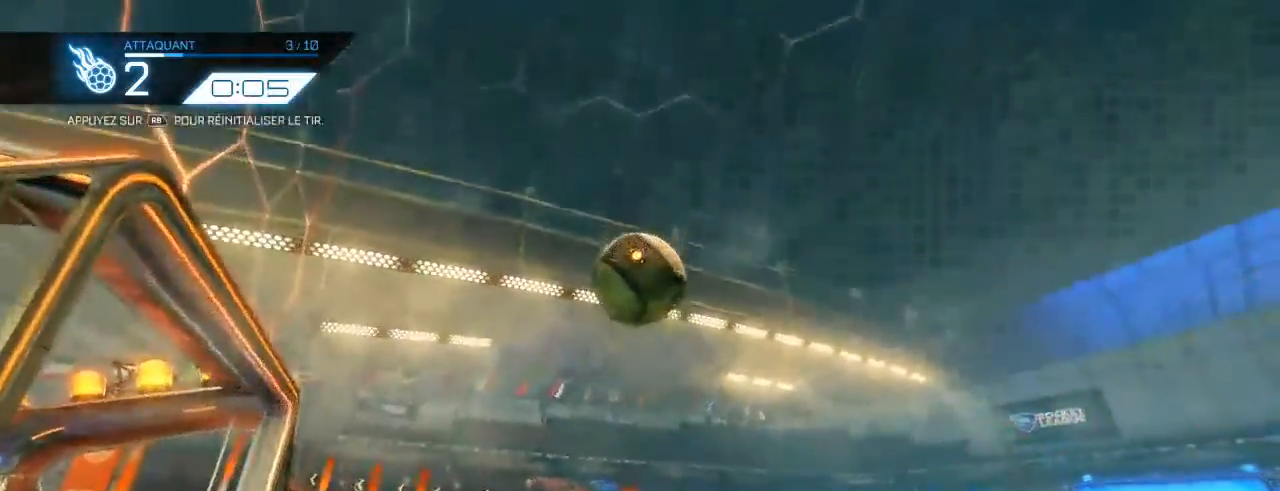
{"buttons": ["B", "L1", "R2"], "left_stick": "up-right", "right_stick": "center", "events": [[100, "L1", "up"], [383, "L1", "down"], [417, "A", "down"], [467, "A", "up"]]}
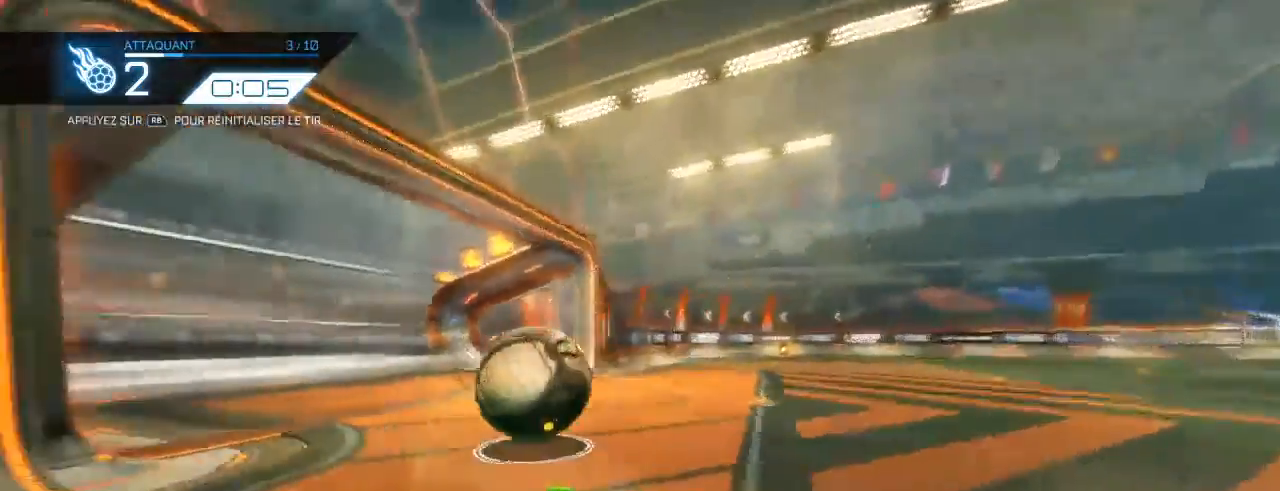
{"buttons": ["L1", "R2"], "left_stick": "right", "right_stick": "center", "events": [[67, "A", "down"], [100, "left_stick", "right"], [133, "L3", "down"], [217, "A", "up"], [367, "B", "up"], [467, "L3", "up"]]}
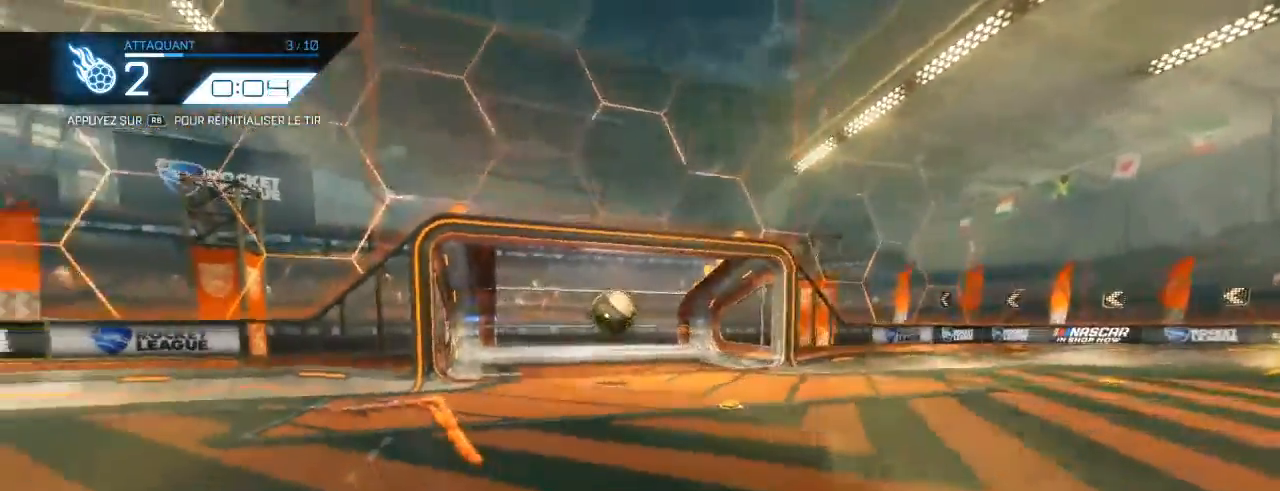
{"buttons": [], "left_stick": "center", "right_stick": "center", "events": [[50, "L1", "up"], [167, "R2", "up"], [217, "left_stick", "center"]]}
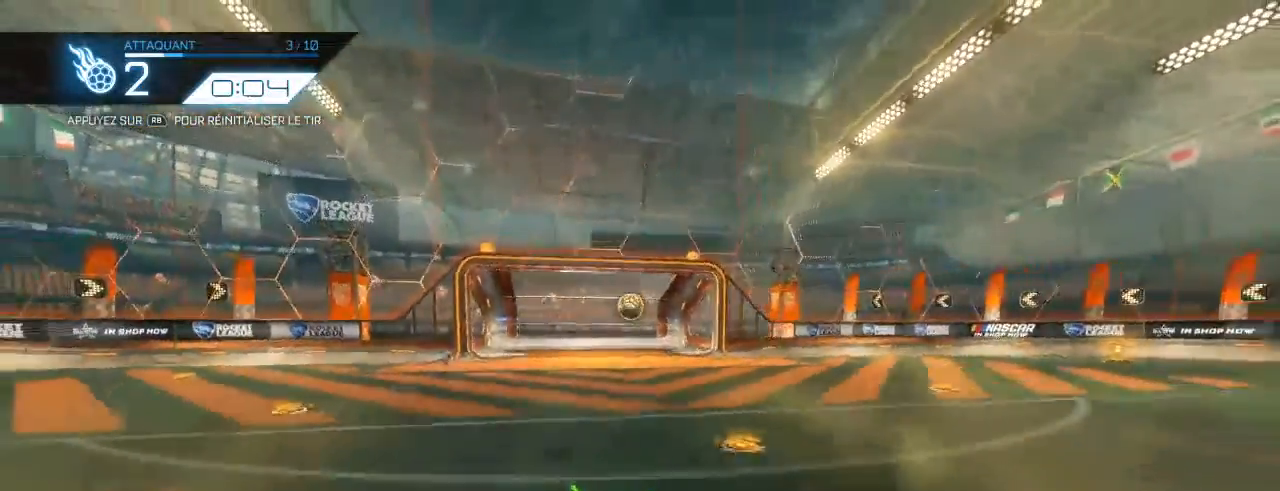
{"buttons": [], "left_stick": "center", "right_stick": "center", "events": []}
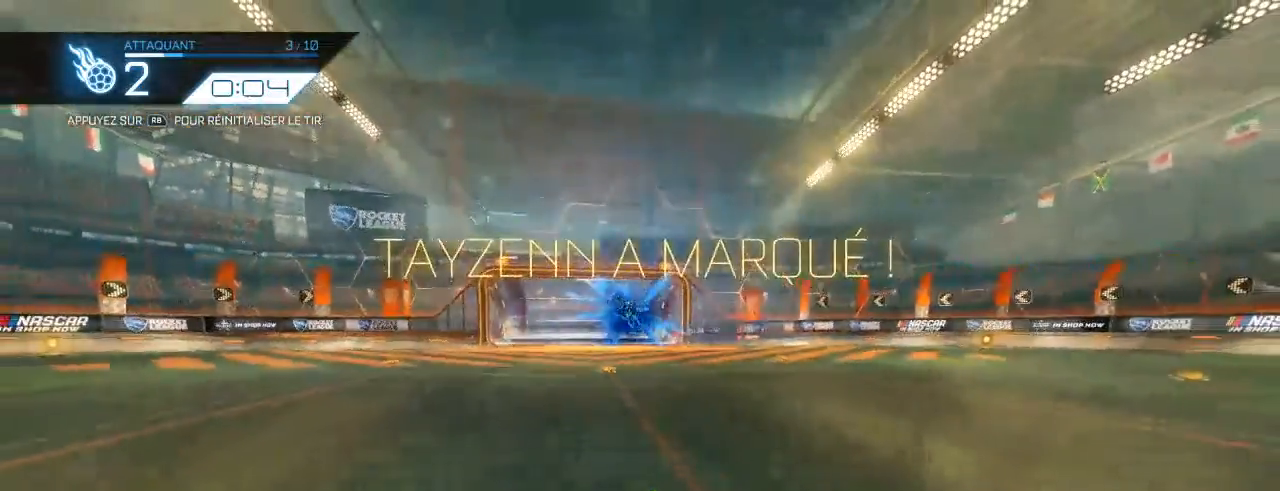
{"buttons": [], "left_stick": "center", "right_stick": "center", "events": []}
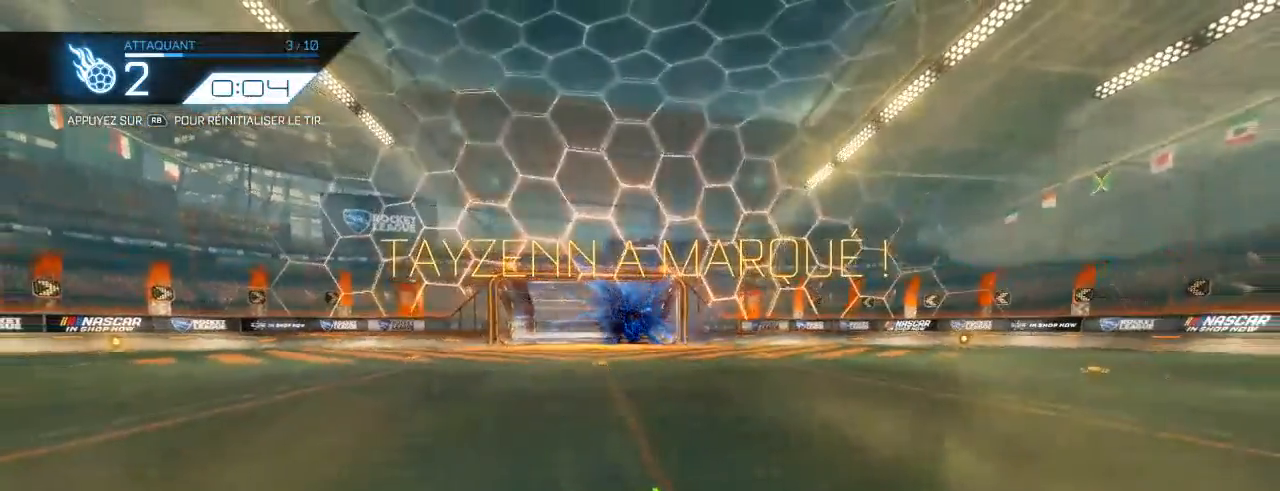
{"buttons": [], "left_stick": "center", "right_stick": "center", "events": []}
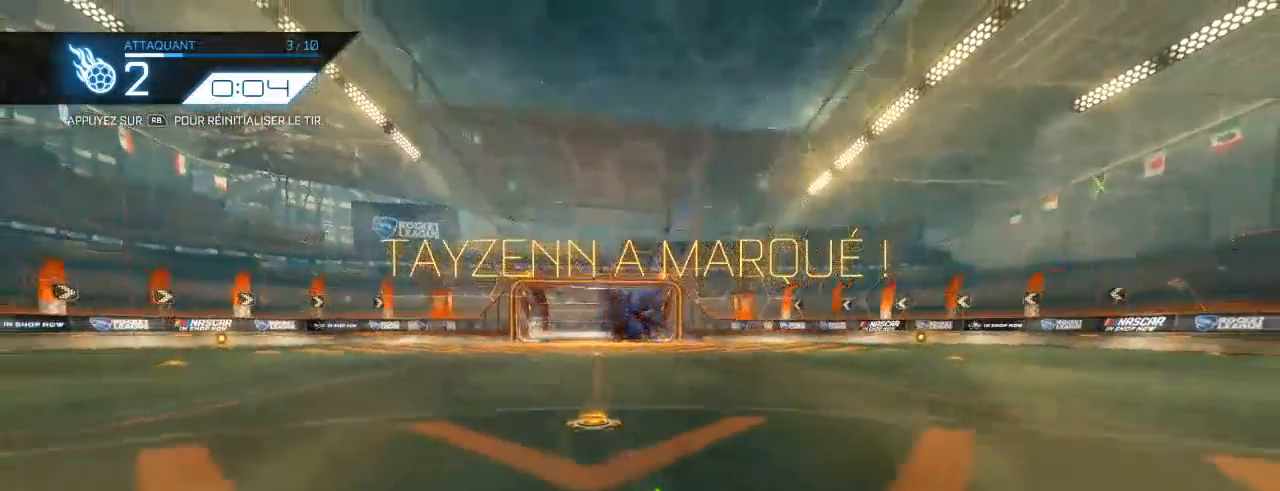
{"buttons": [], "left_stick": "center", "right_stick": "center", "events": []}
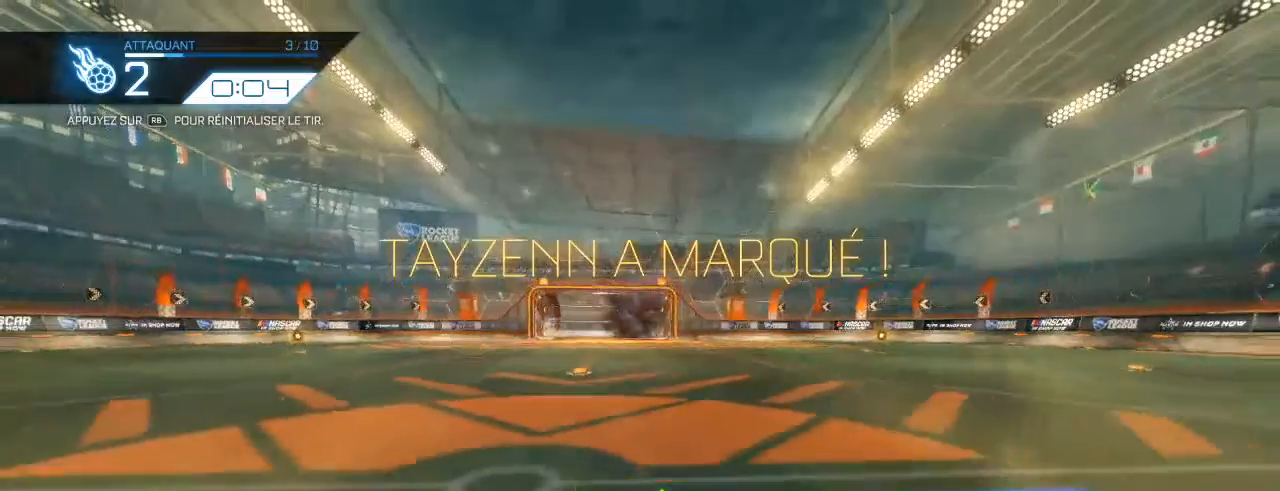
{"buttons": [], "left_stick": "center", "right_stick": "center", "events": []}
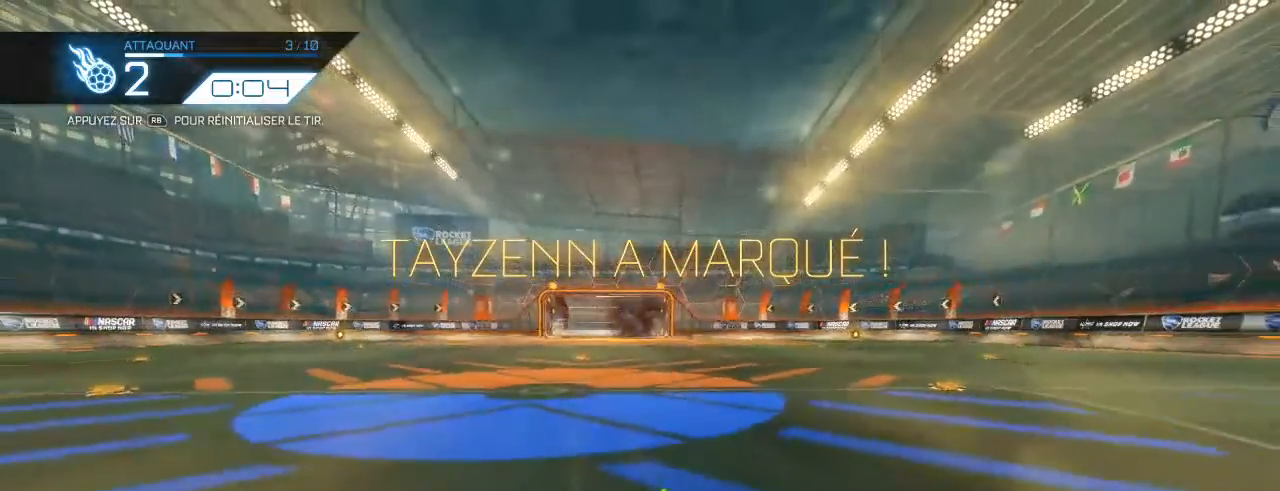
{"buttons": [], "left_stick": "center", "right_stick": "center", "events": []}
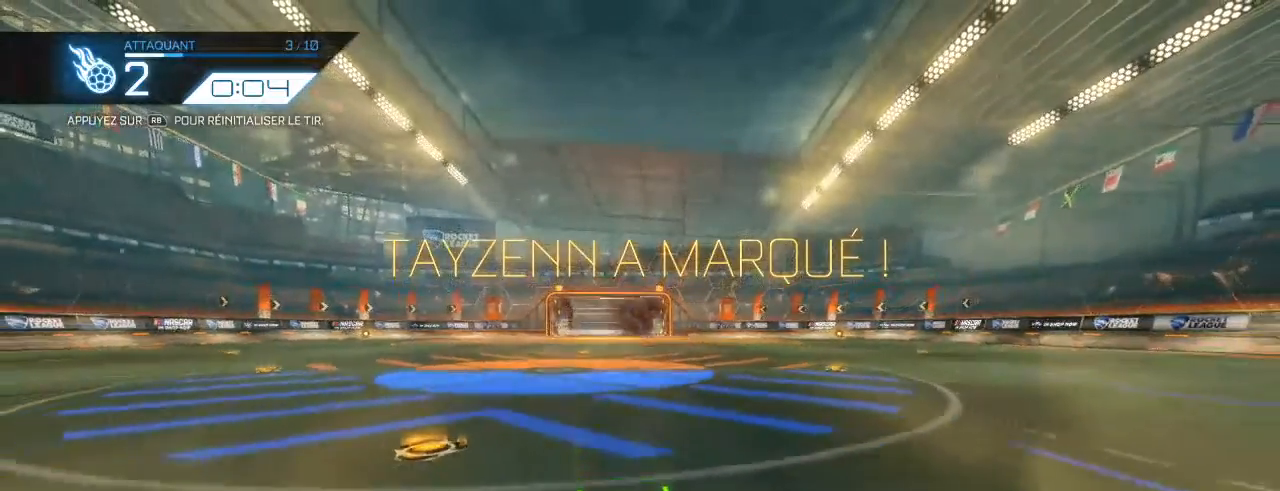
{"buttons": [], "left_stick": "center", "right_stick": "center", "events": []}
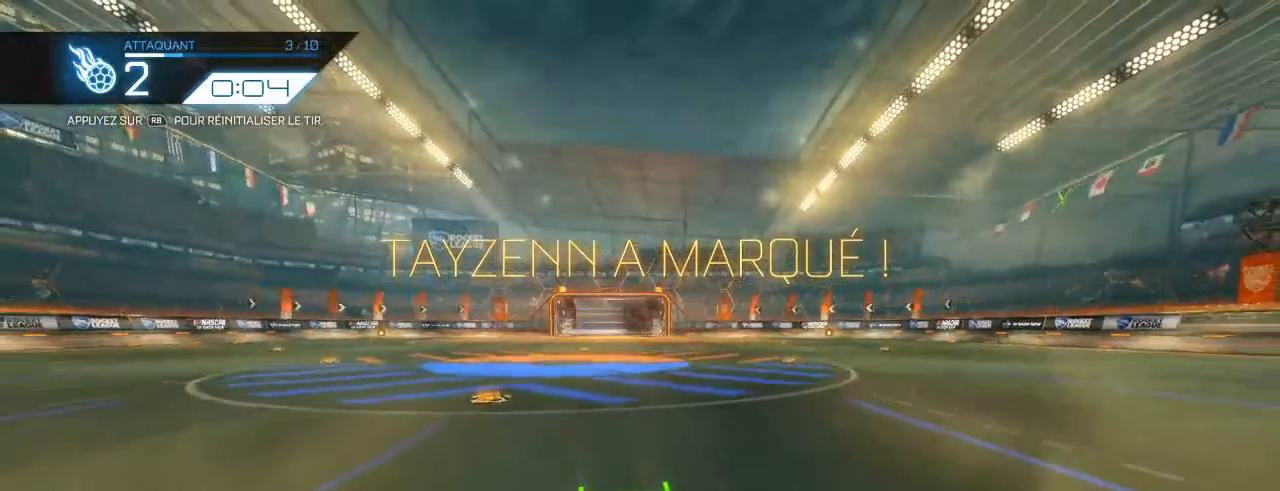
{"buttons": [], "left_stick": "center", "right_stick": "center", "events": [[267, "A", "down"], [400, "A", "up"]]}
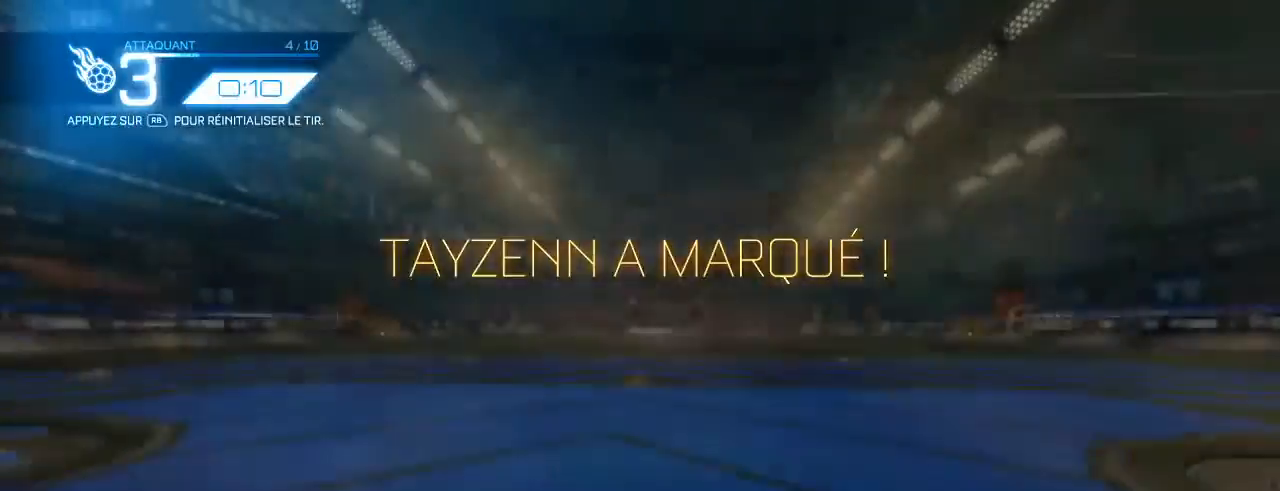
{"buttons": ["B", "R2"], "left_stick": "center", "right_stick": "center", "events": [[267, "R2", "down"], [283, "B", "down"], [317, "L2", "down"], [433, "L2", "up"]]}
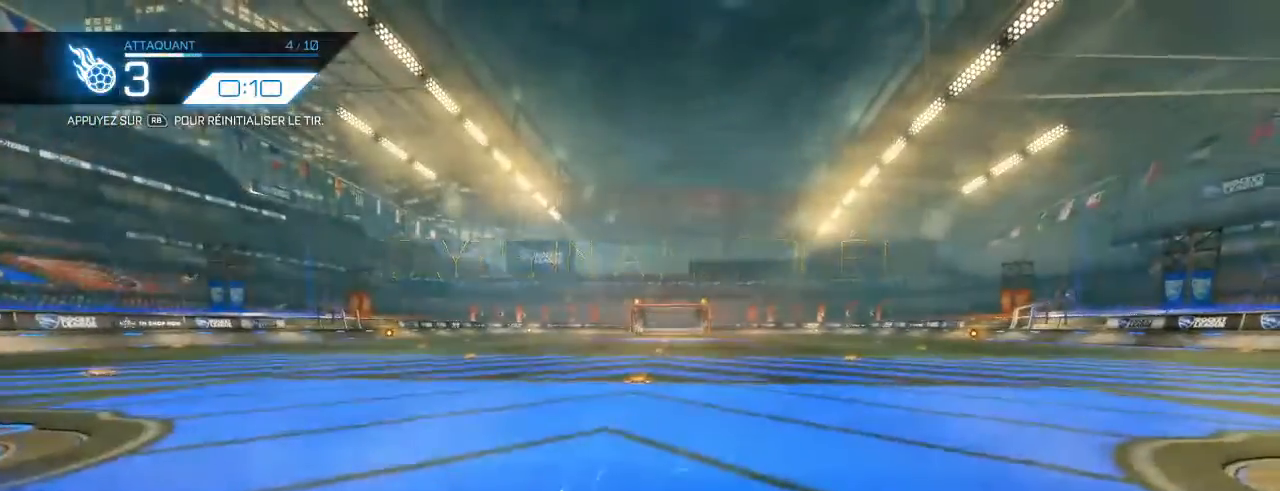
{"buttons": ["B", "R2"], "left_stick": "right", "right_stick": "center", "events": [[167, "left_stick", "right"]]}
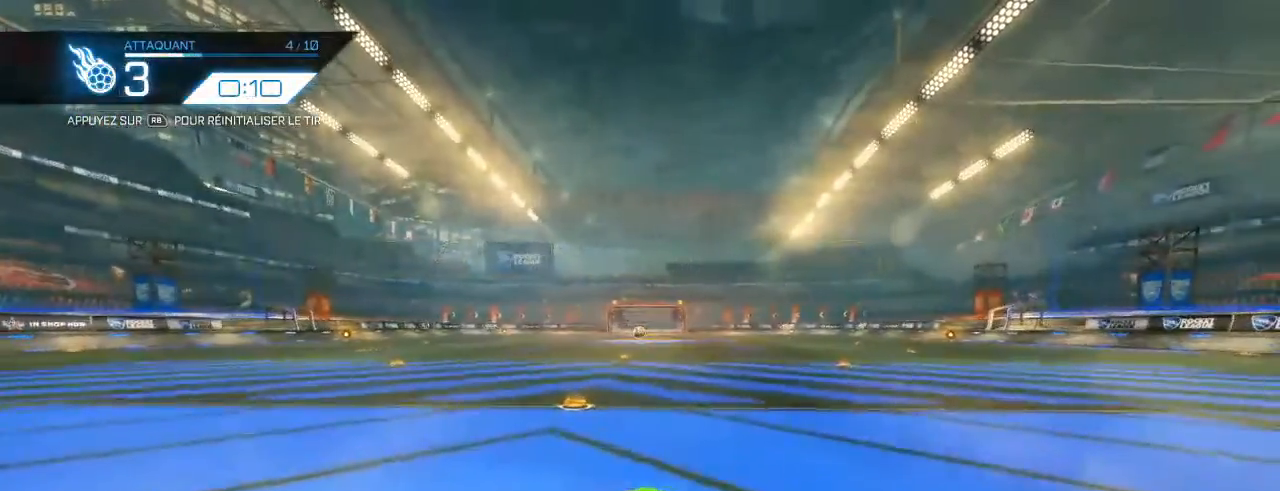
{"buttons": ["B", "R2"], "left_stick": "center", "right_stick": "center", "events": [[33, "left_stick", "center"], [183, "DPAD_RIGHT", "down"], [250, "left_stick", "left"], [283, "DPAD_RIGHT", "up"], [333, "B", "up"], [417, "left_stick", "center"], [433, "B", "down"]]}
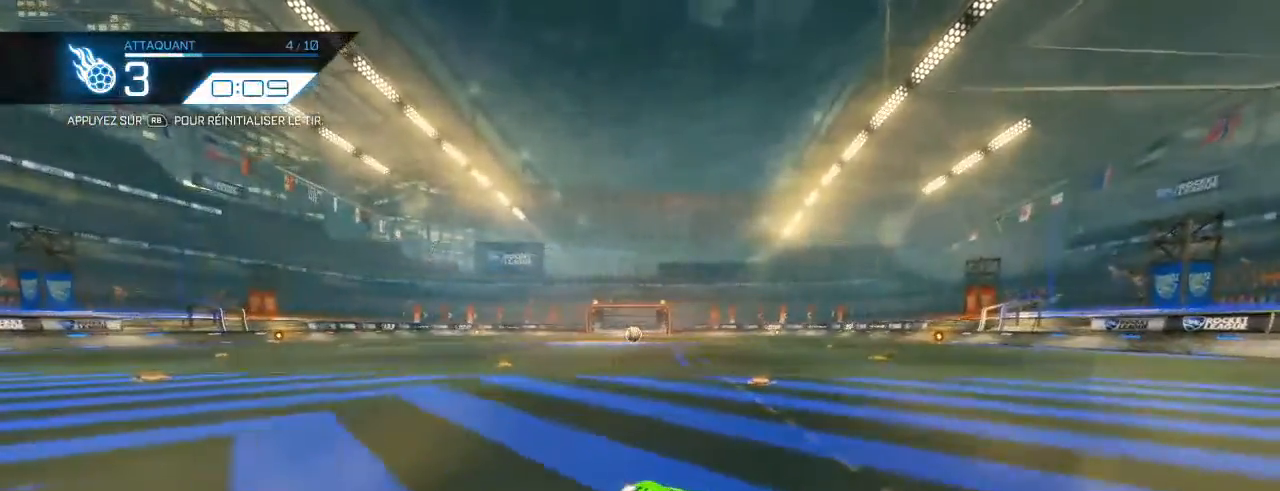
{"buttons": ["R2"], "left_stick": "center", "right_stick": "center", "events": [[33, "B", "up"], [250, "left_stick", "left"], [333, "left_stick", "center"]]}
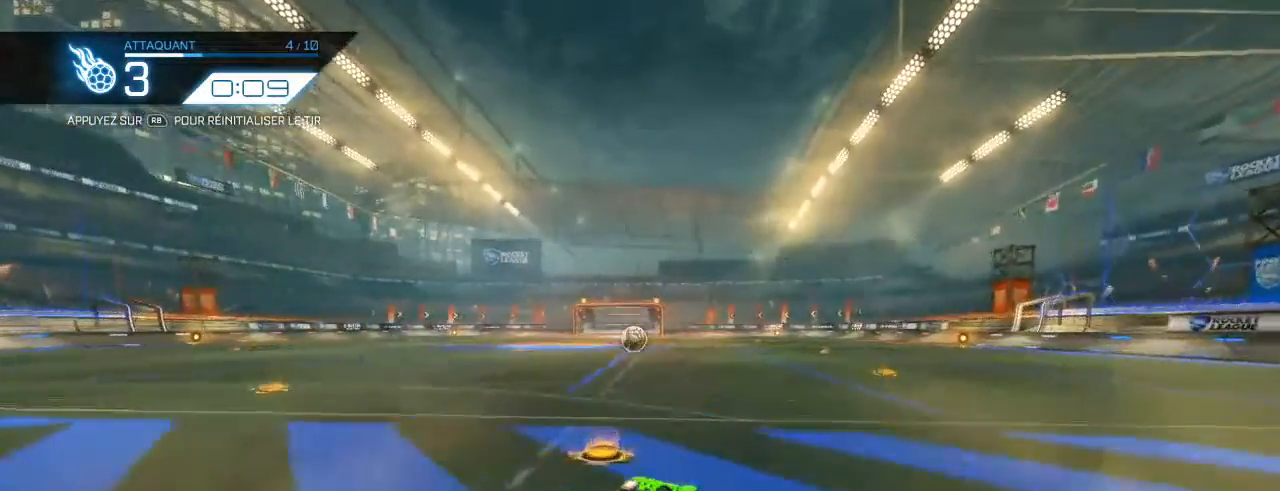
{"buttons": ["R2"], "left_stick": "center", "right_stick": "center", "events": [[33, "R2", "up"], [100, "R2", "down"]]}
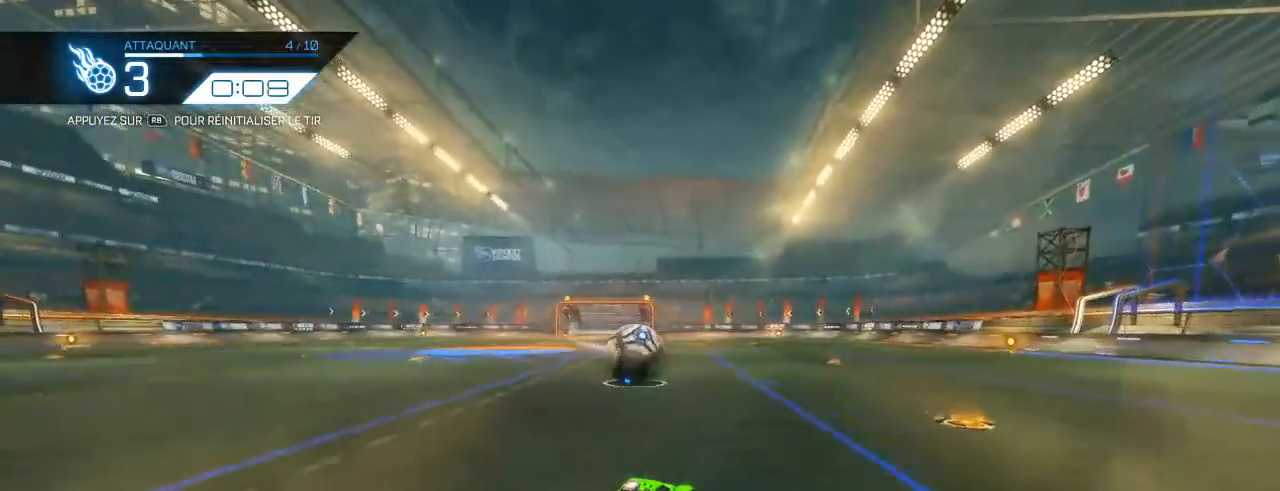
{"buttons": ["B", "R2"], "left_stick": "center", "right_stick": "center", "events": [[117, "B", "down"], [200, "B", "up"], [250, "R2", "up"], [317, "B", "down"], [317, "R2", "down"]]}
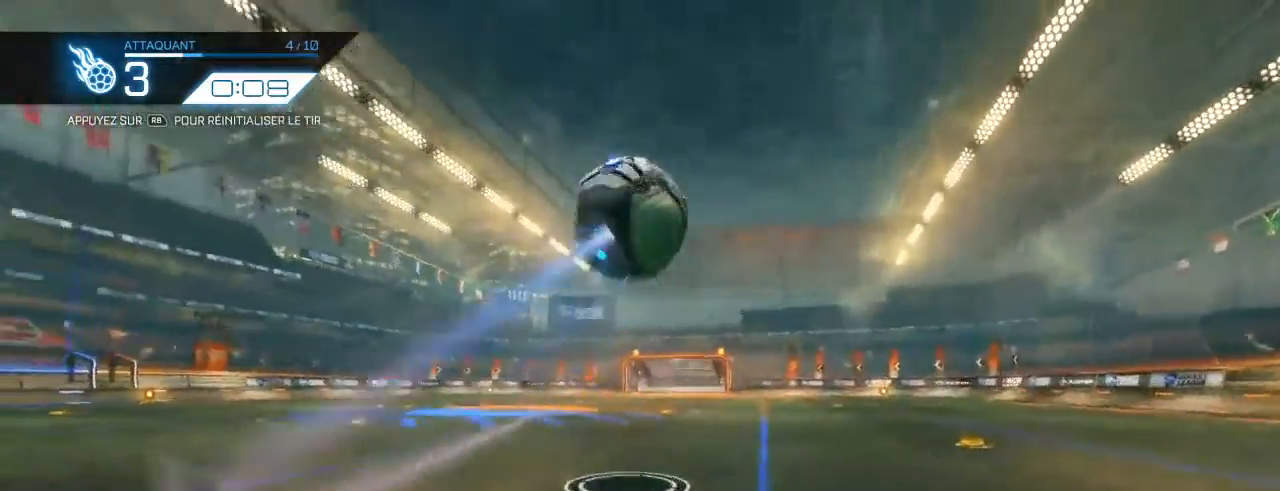
{"buttons": ["B", "R2"], "left_stick": "down", "right_stick": "center", "events": [[50, "B", "up"], [117, "A", "down"], [167, "left_stick", "down"], [250, "B", "down"], [267, "A", "up"], [300, "left_stick", "center"], [317, "A", "down"], [350, "B", "up"], [417, "left_stick", "down"], [467, "B", "down"], [500, "A", "up"]]}
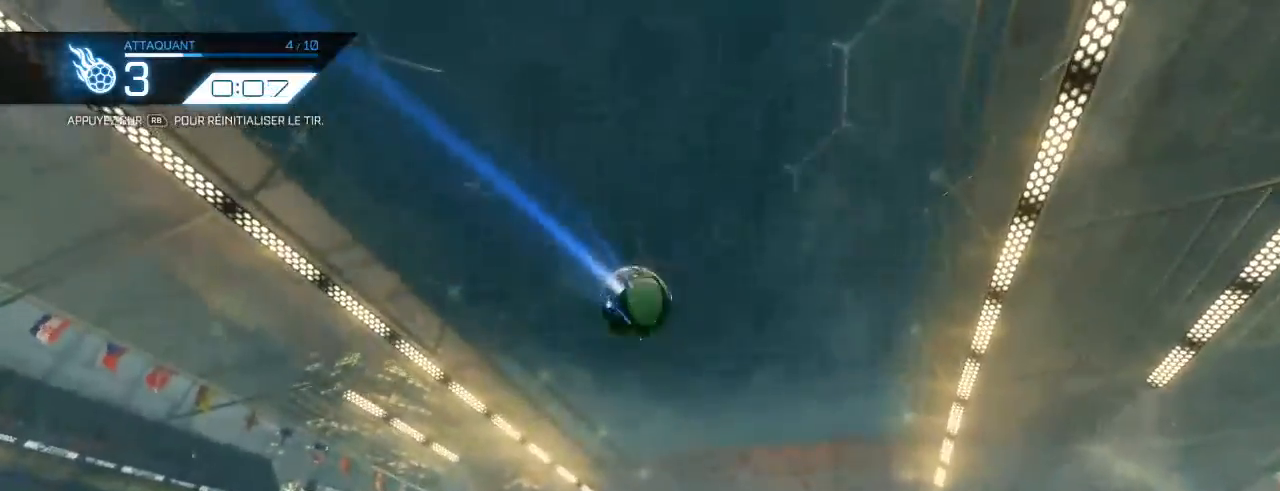
{"buttons": ["B", "L1", "R2"], "left_stick": "down-left", "right_stick": "center", "events": [[83, "L1", "down"], [83, "left_stick", "left"], [267, "left_stick", "down-left"]]}
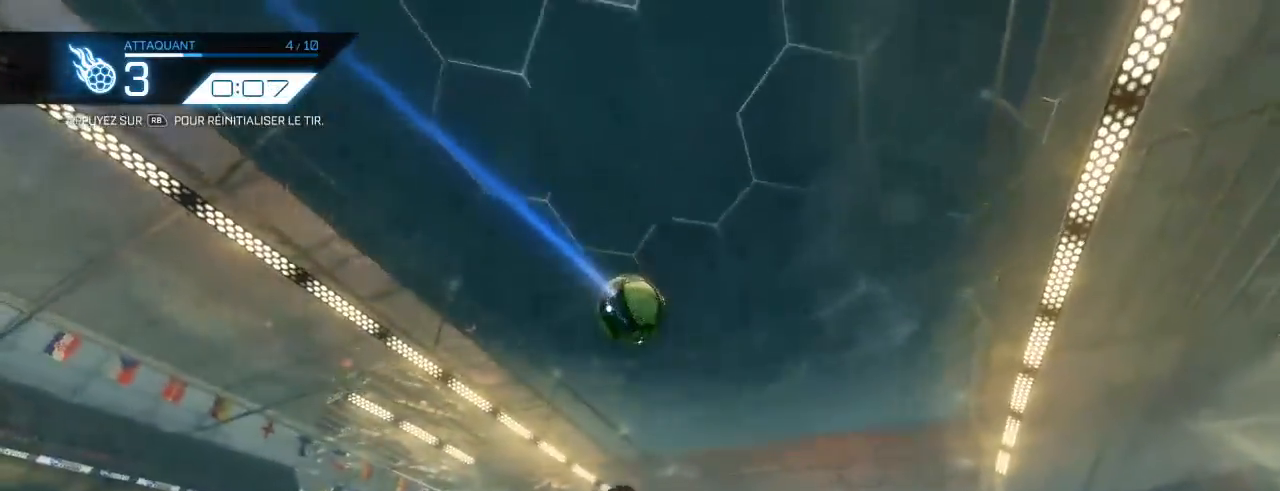
{"buttons": ["L1", "R2"], "left_stick": "left", "right_stick": "center", "events": [[233, "B", "up"], [367, "left_stick", "left"]]}